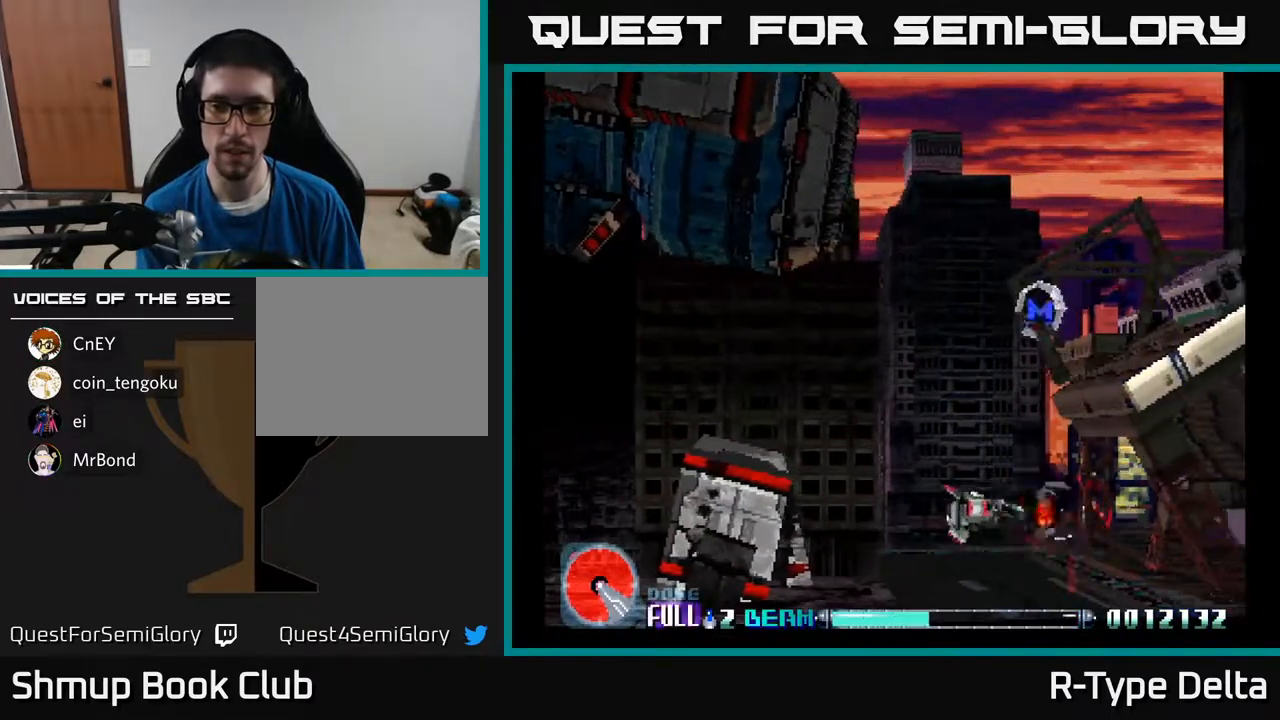
Gameplay with a controller (Xbox layout); each line is a JSON object with the inputs held at the frame after it. "events" lists button and stick changes between this image and that frame as [ms after this image, input, new state], when the widget could be followed in between. Not read: left_stick right_stick.
{"buttons": ["X", "DPAD_UP"], "events": [[400, "DPAD_LEFT", "up"]]}
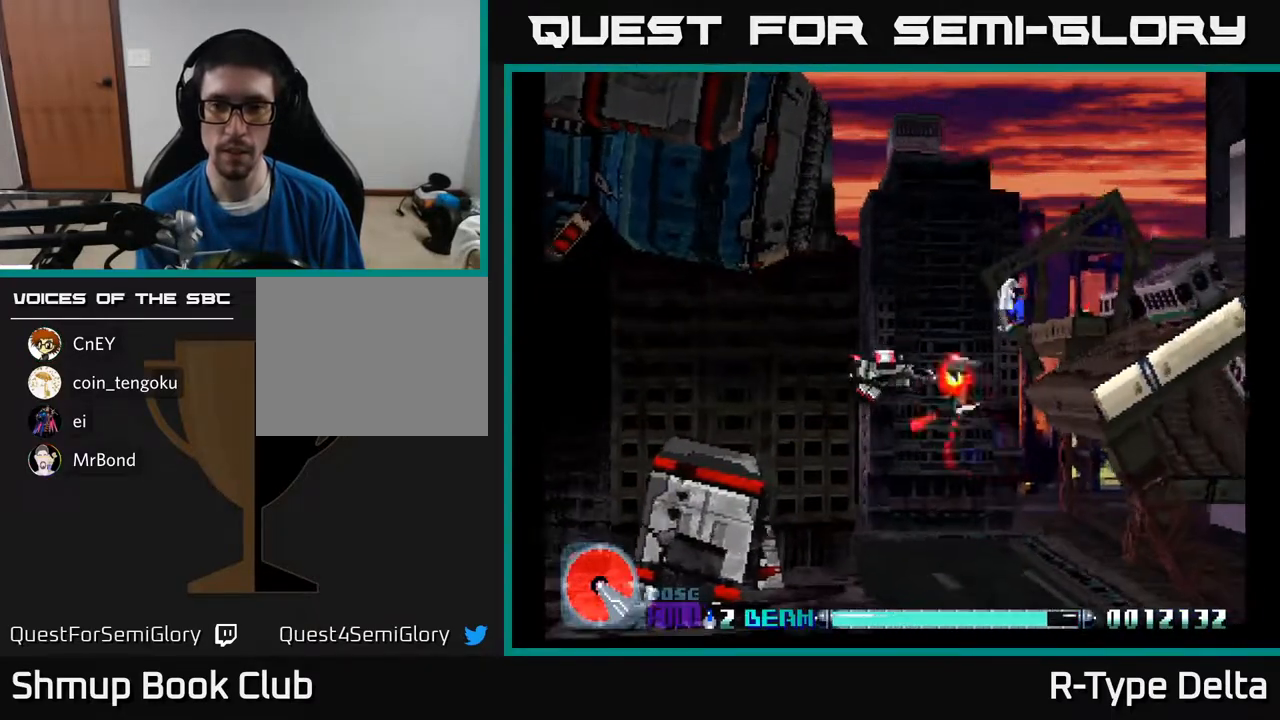
{"buttons": ["X", "DPAD_RIGHT"], "events": [[367, "DPAD_RIGHT", "down"], [433, "DPAD_UP", "up"]]}
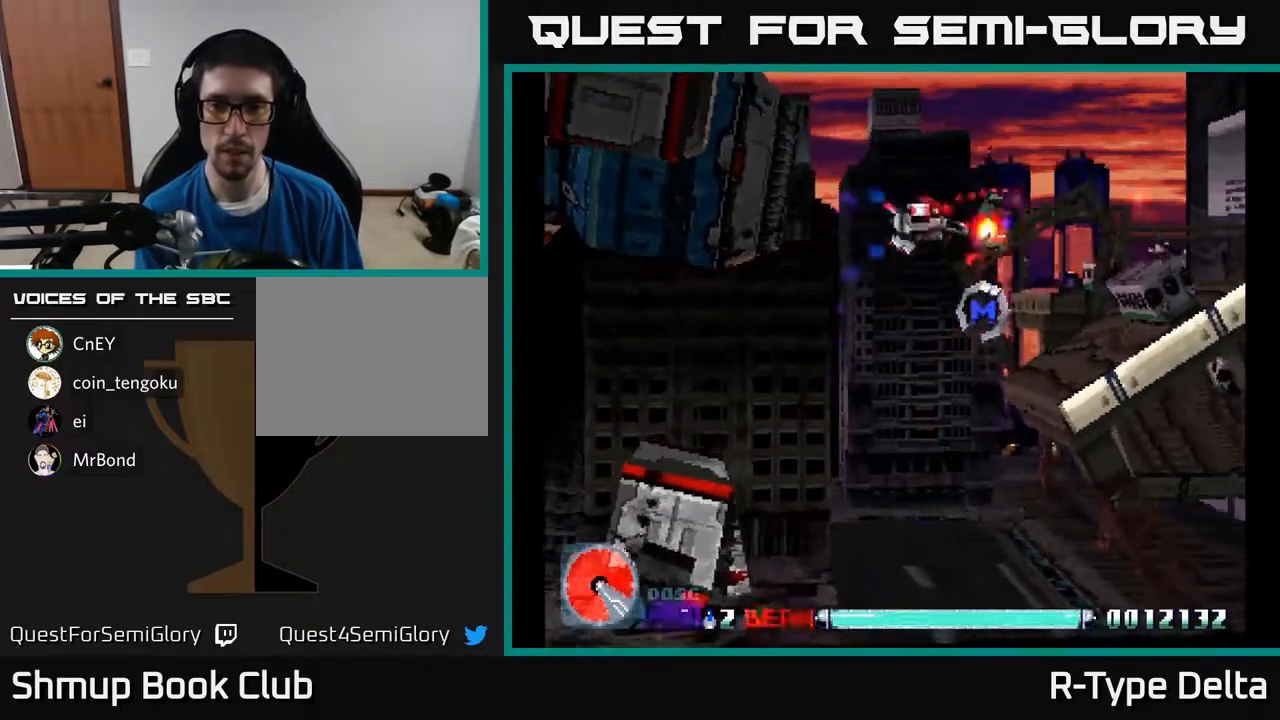
{"buttons": ["X"], "events": [[367, "DPAD_DOWN", "down"], [383, "DPAD_RIGHT", "up"], [433, "DPAD_DOWN", "up"]]}
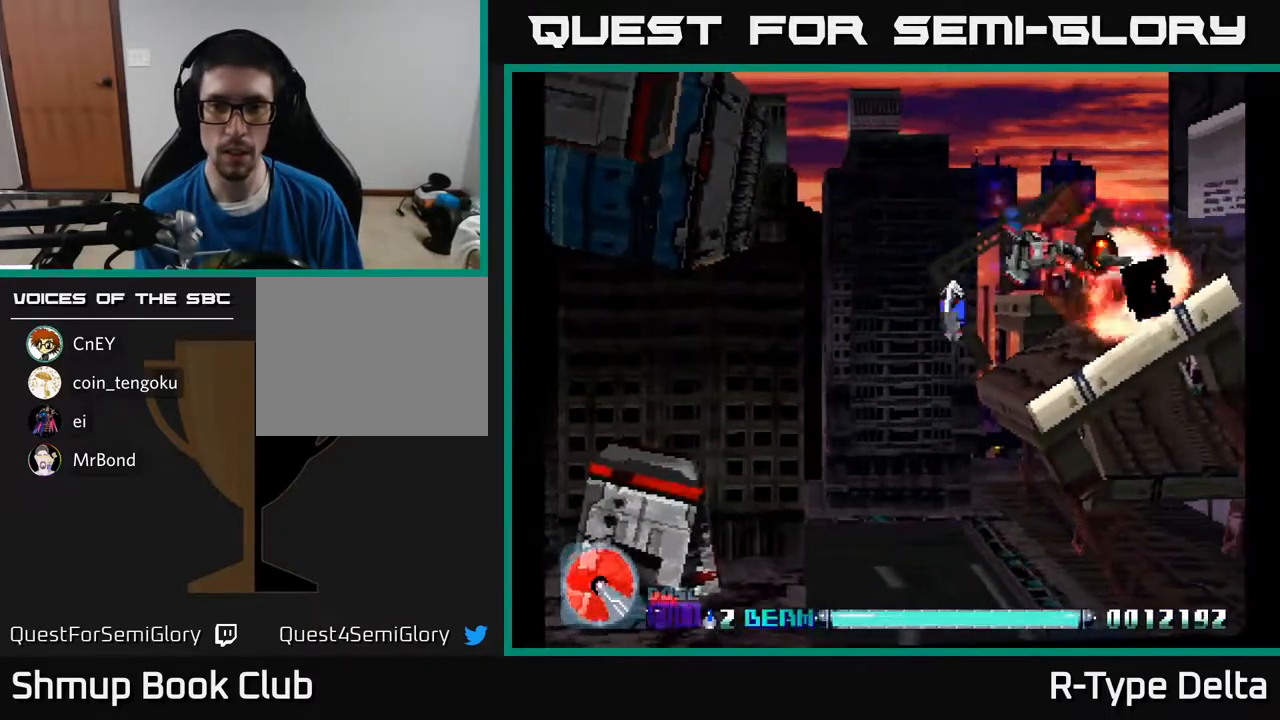
{"buttons": ["X"], "events": [[183, "DPAD_LEFT", "down"], [267, "DPAD_LEFT", "up"]]}
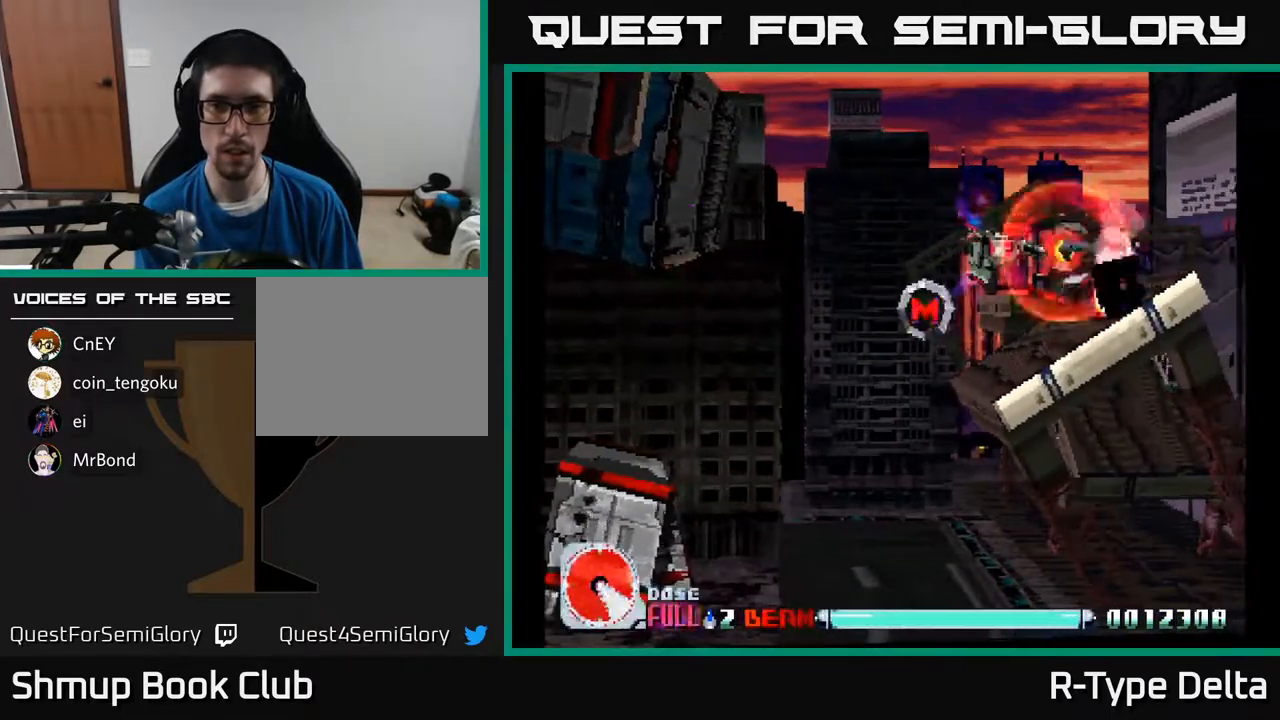
{"buttons": ["X"], "events": [[233, "DPAD_DOWN", "down"], [267, "DPAD_DOWN", "up"]]}
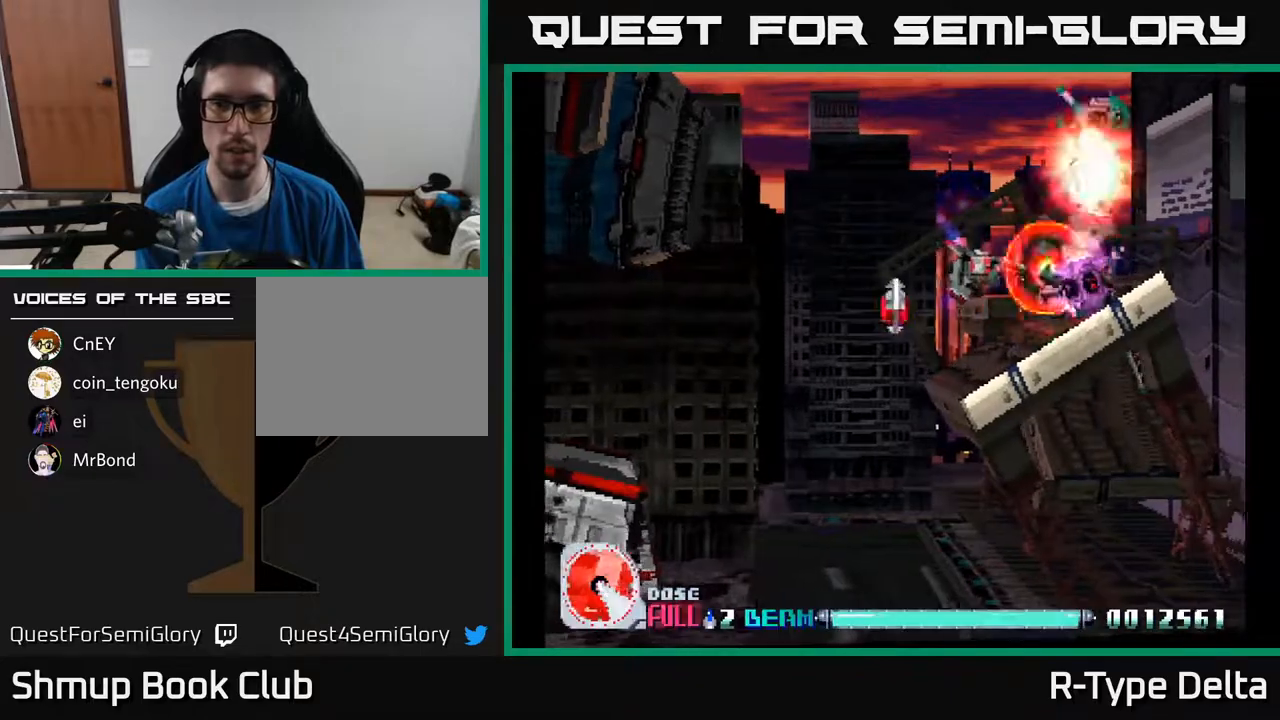
{"buttons": ["X"], "events": []}
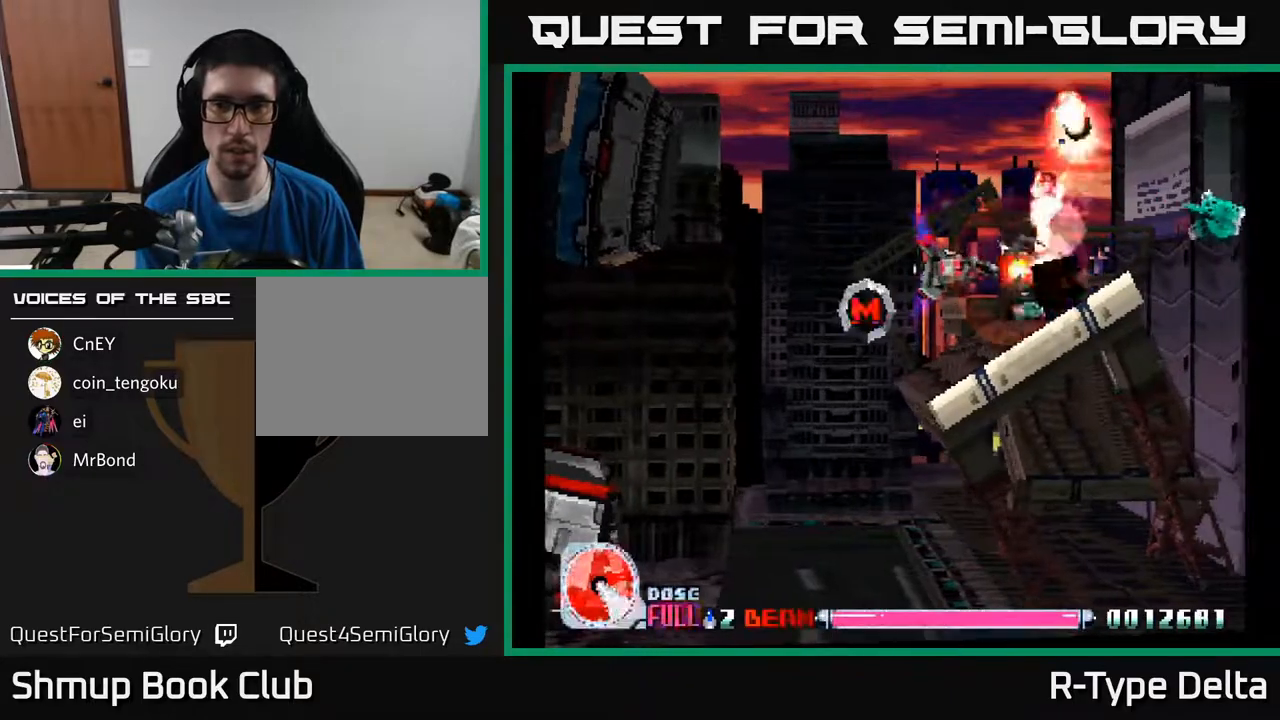
{"buttons": ["X"], "events": []}
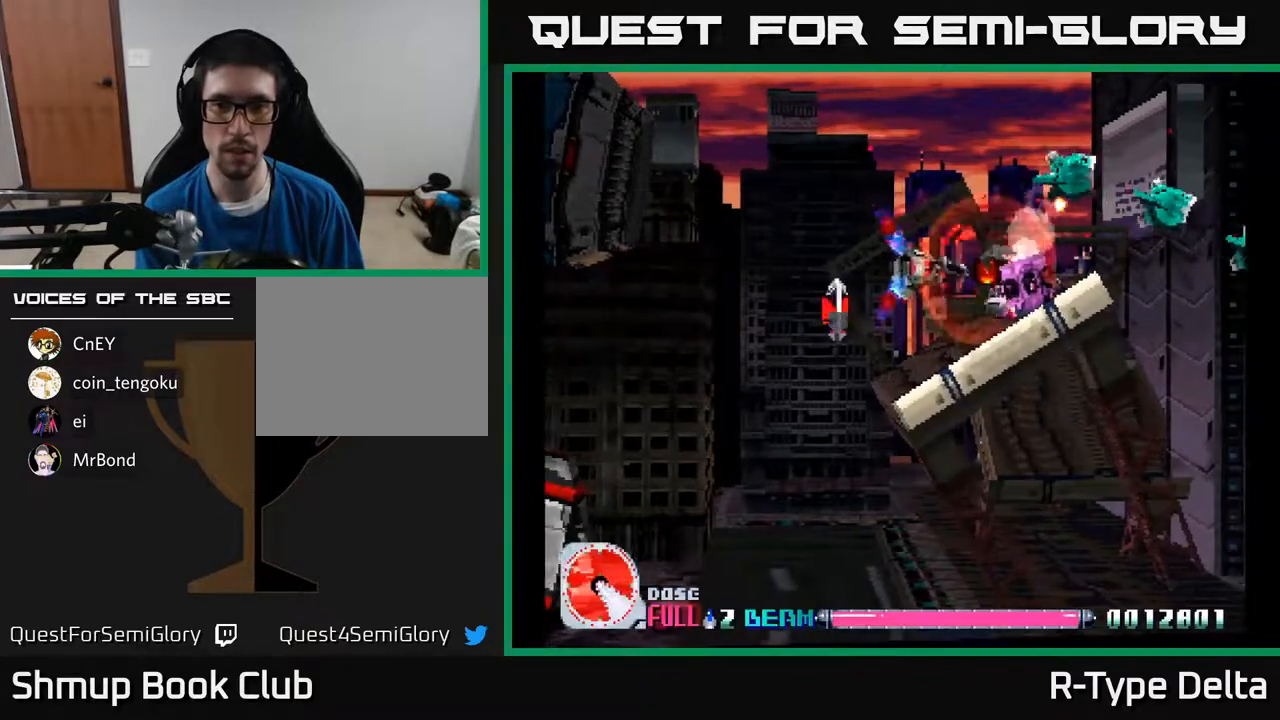
{"buttons": ["X"], "events": [[433, "DPAD_LEFT", "down"], [483, "DPAD_LEFT", "up"]]}
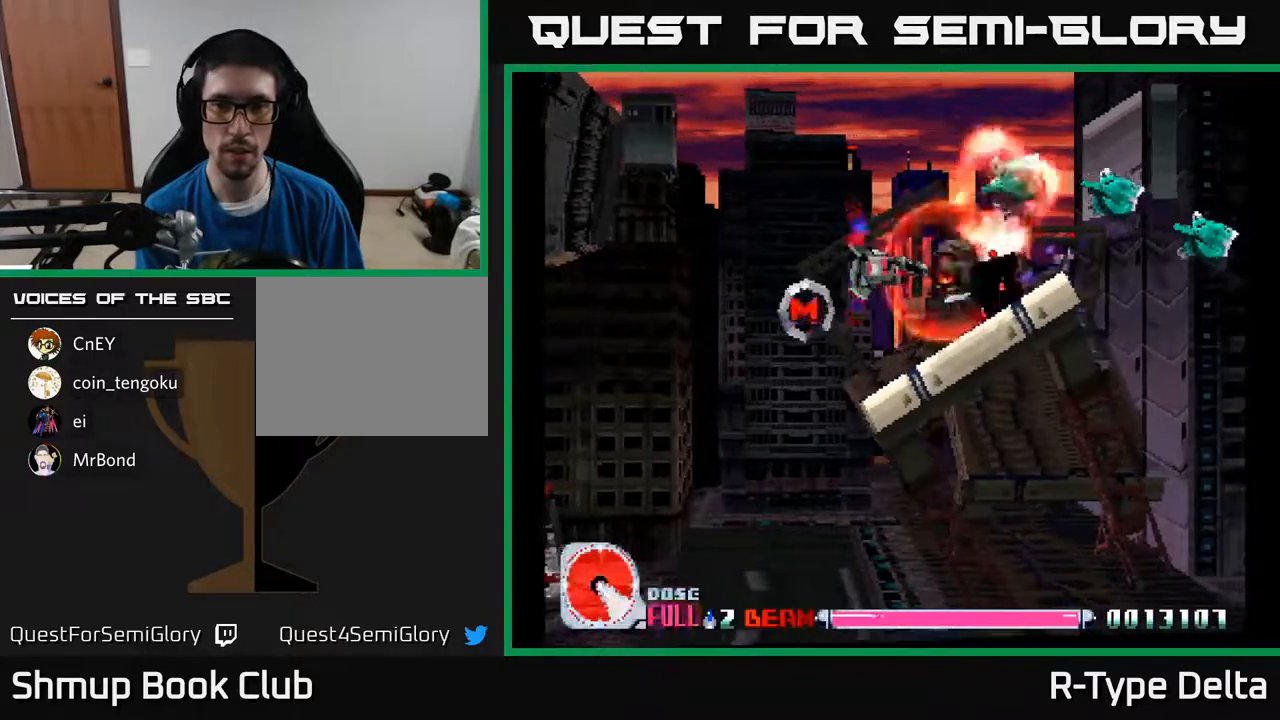
{"buttons": ["X"], "events": [[250, "DPAD_UP", "down"], [300, "DPAD_UP", "up"]]}
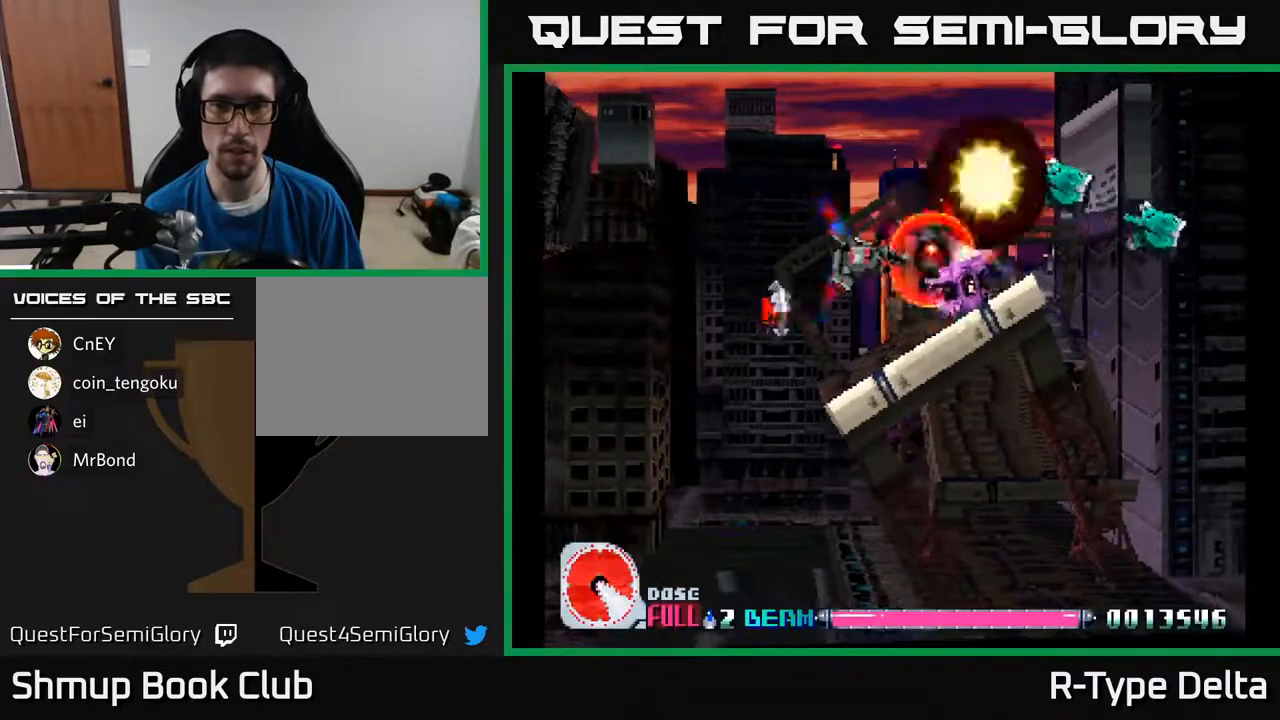
{"buttons": ["X"], "events": []}
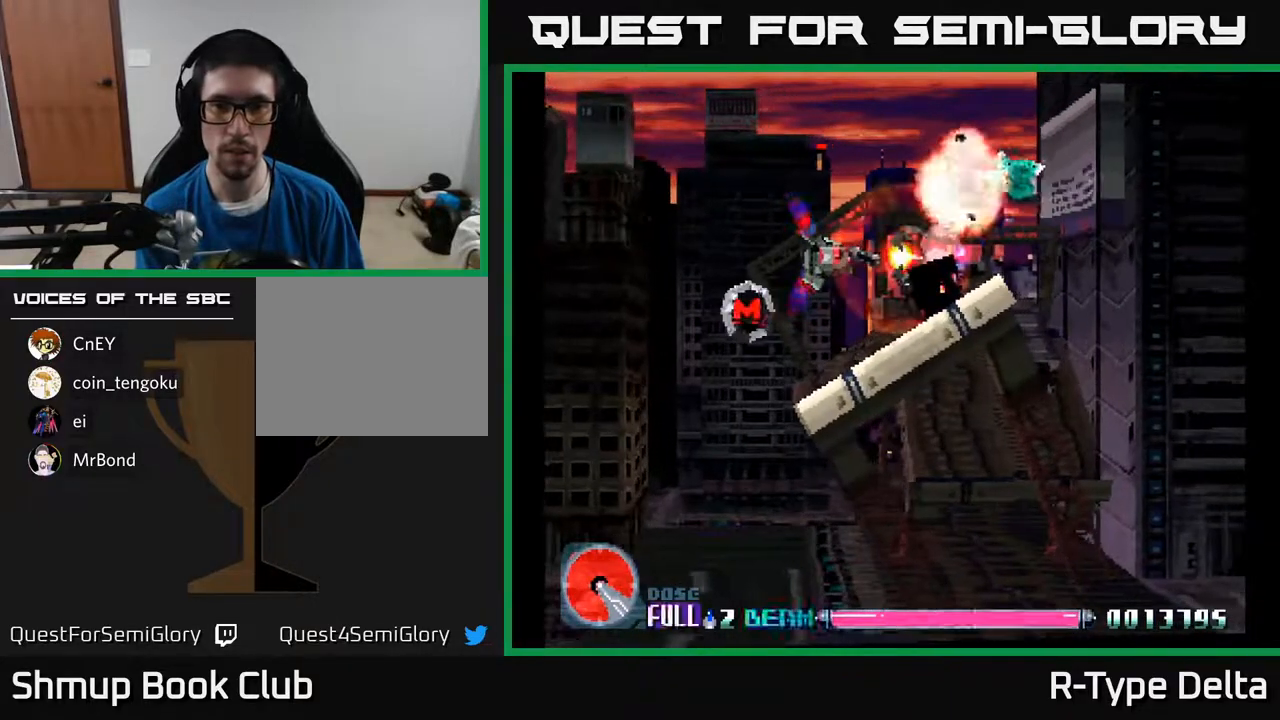
{"buttons": ["X"], "events": []}
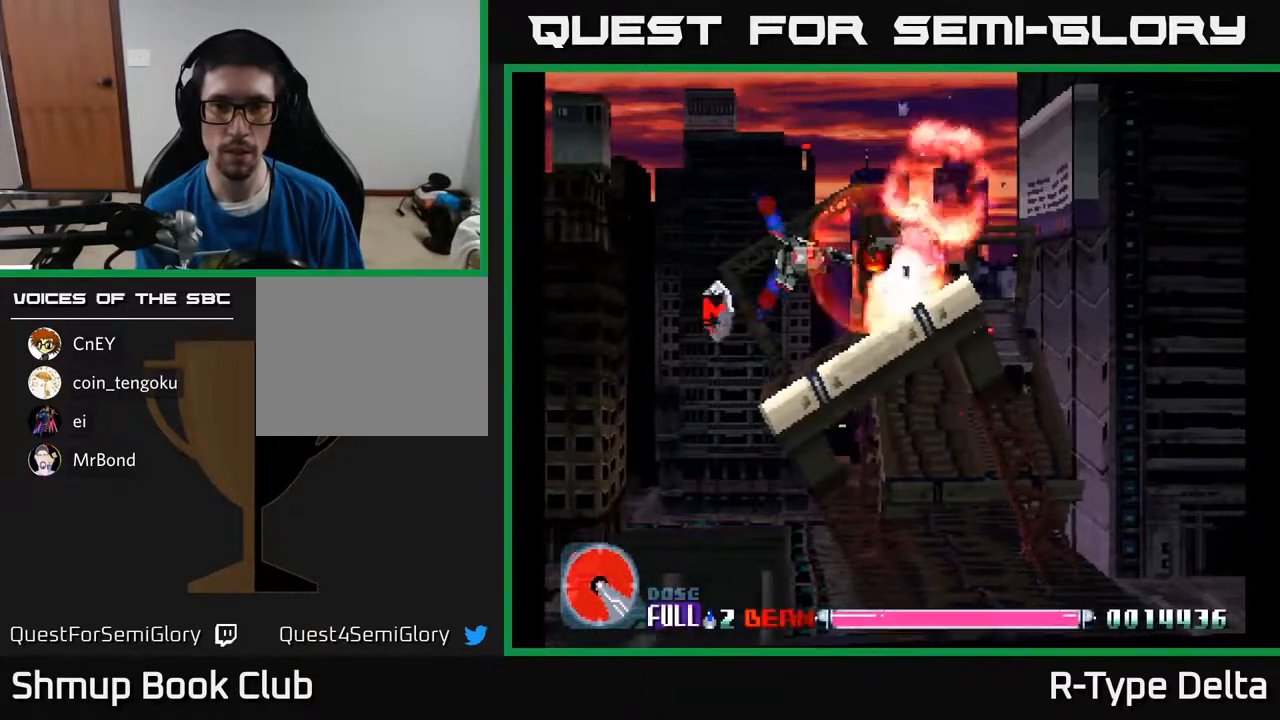
{"buttons": ["X", "DPAD_LEFT"], "events": [[383, "DPAD_LEFT", "down"]]}
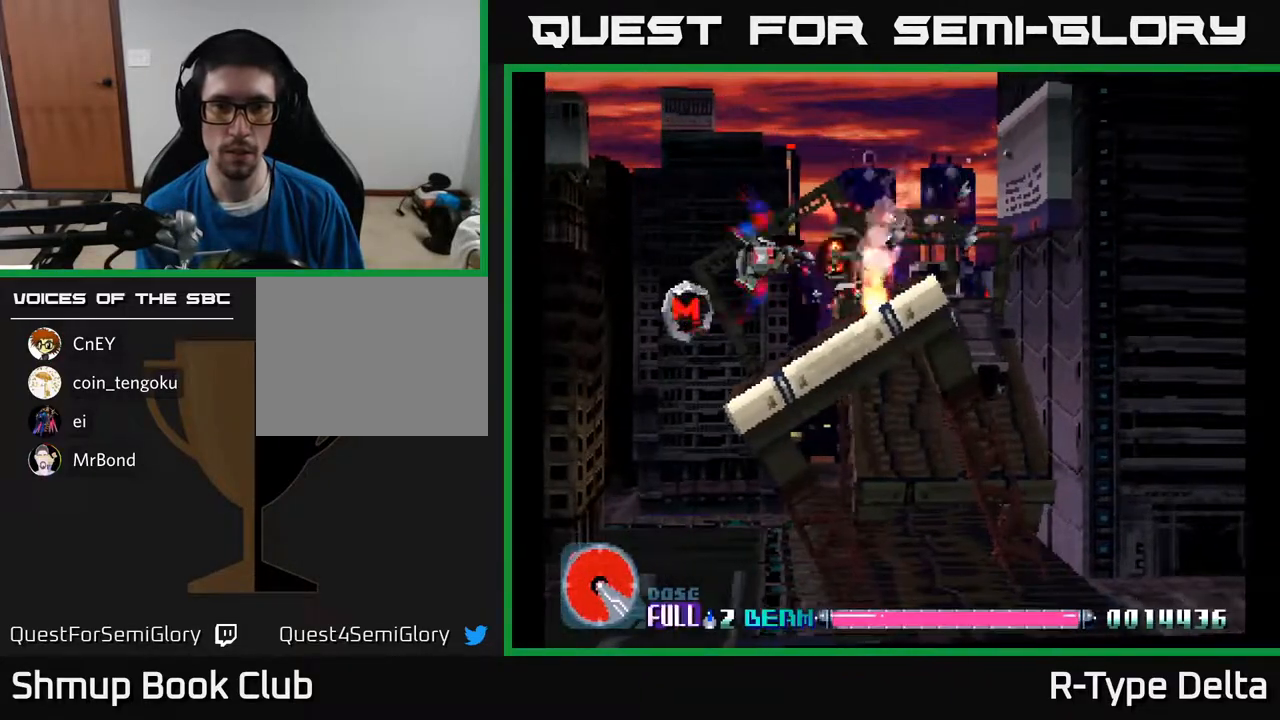
{"buttons": ["X", "DPAD_UP", "DPAD_RIGHT"], "events": [[67, "DPAD_DOWN", "down"], [250, "DPAD_DOWN", "up"], [333, "DPAD_UP", "down"], [350, "DPAD_LEFT", "up"], [400, "DPAD_RIGHT", "down"]]}
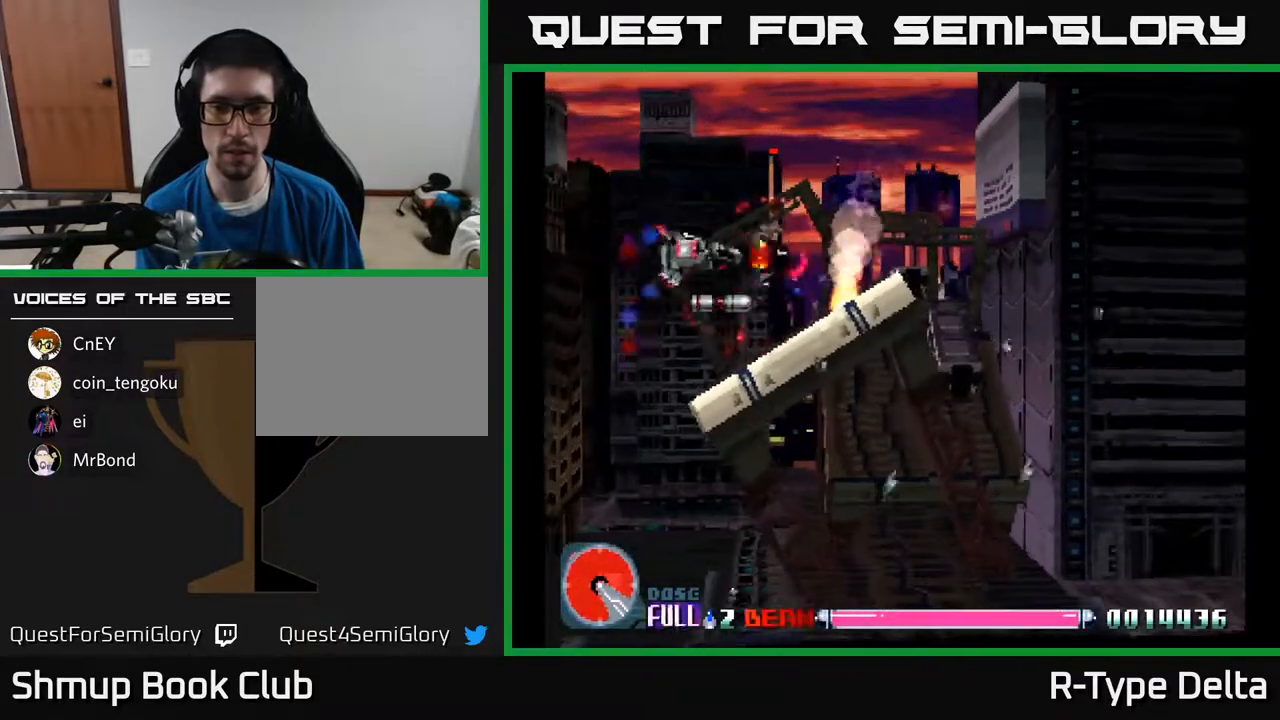
{"buttons": ["X", "DPAD_RIGHT"], "events": [[67, "DPAD_UP", "up"]]}
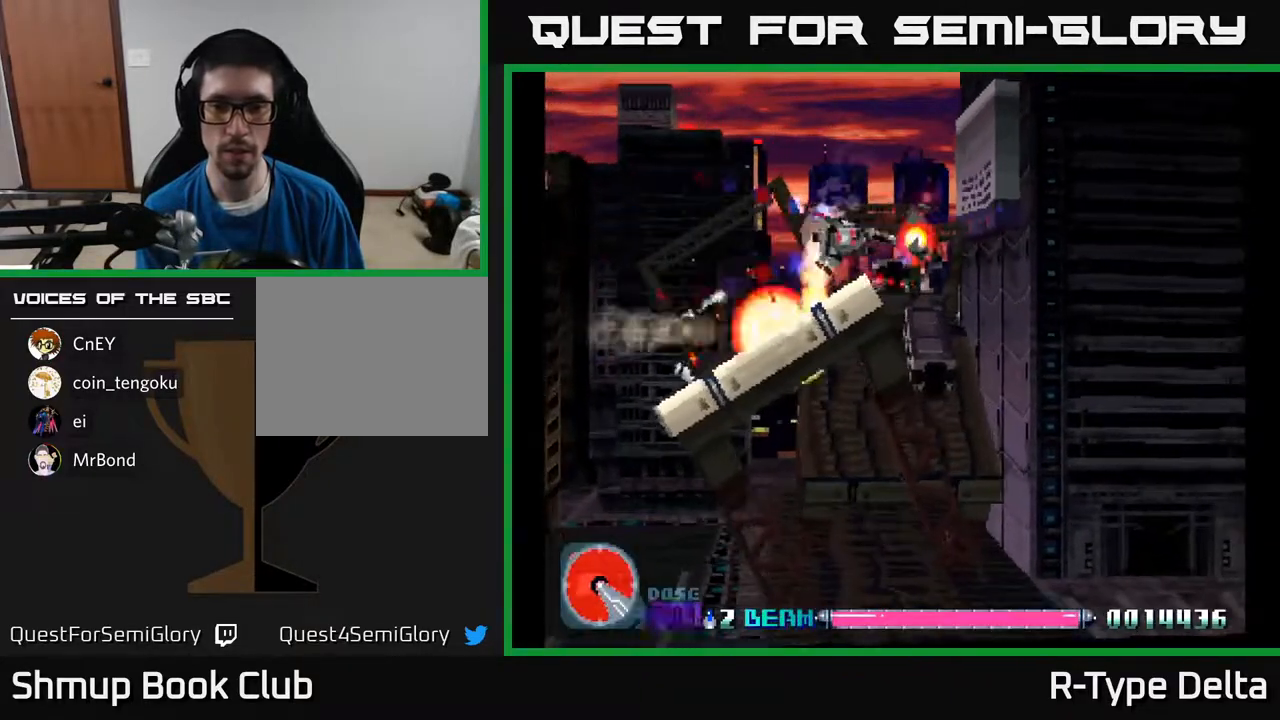
{"buttons": ["X", "DPAD_RIGHT"], "events": [[267, "DPAD_DOWN", "down"], [317, "DPAD_RIGHT", "up"], [417, "DPAD_RIGHT", "down"], [433, "DPAD_DOWN", "up"]]}
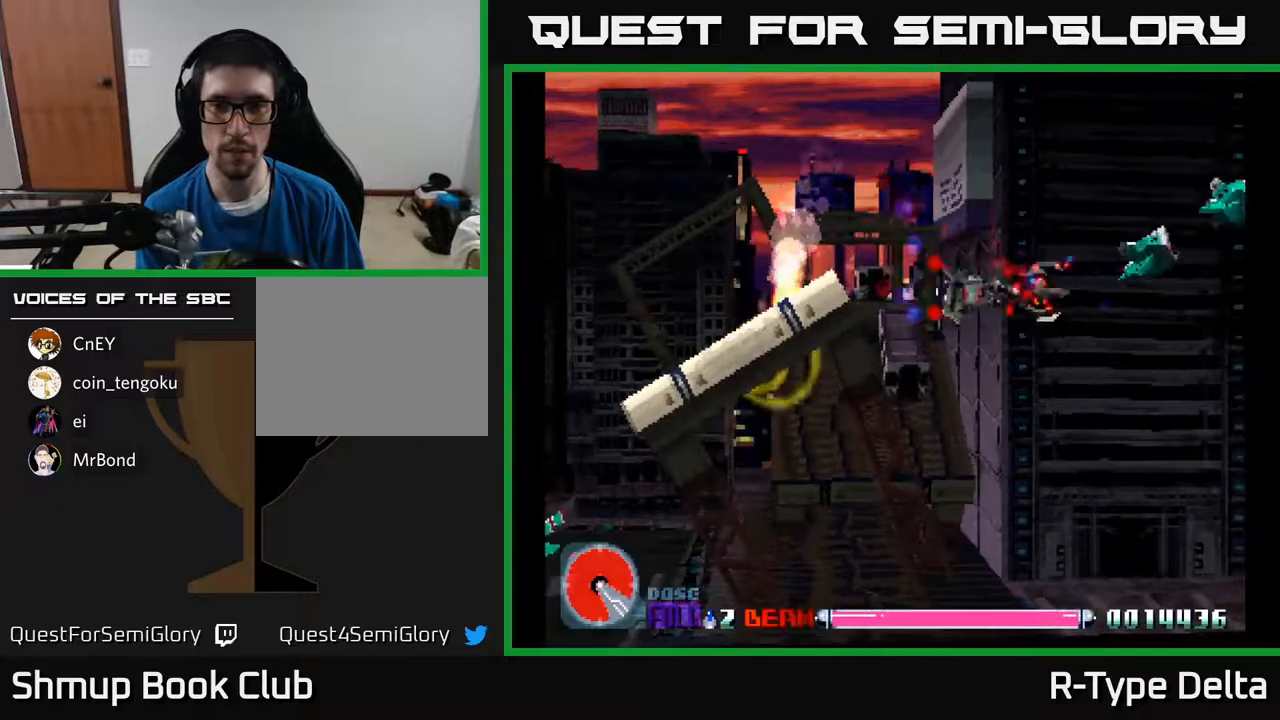
{"buttons": ["X"], "events": [[83, "DPAD_UP", "down"], [117, "DPAD_UP", "up"], [183, "DPAD_UP", "down"], [200, "DPAD_RIGHT", "up"], [317, "DPAD_RIGHT", "down"], [317, "DPAD_UP", "up"], [433, "DPAD_RIGHT", "up"]]}
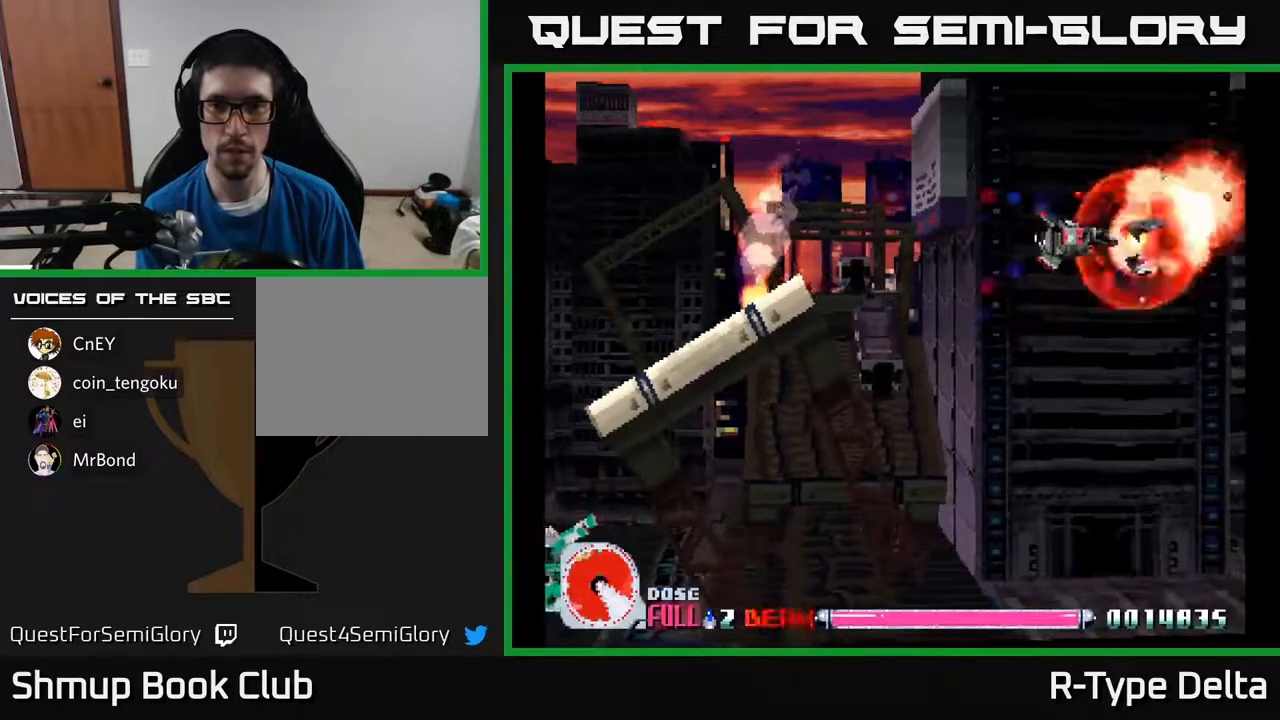
{"buttons": ["X"], "events": [[183, "DPAD_UP", "down"], [267, "DPAD_UP", "up"]]}
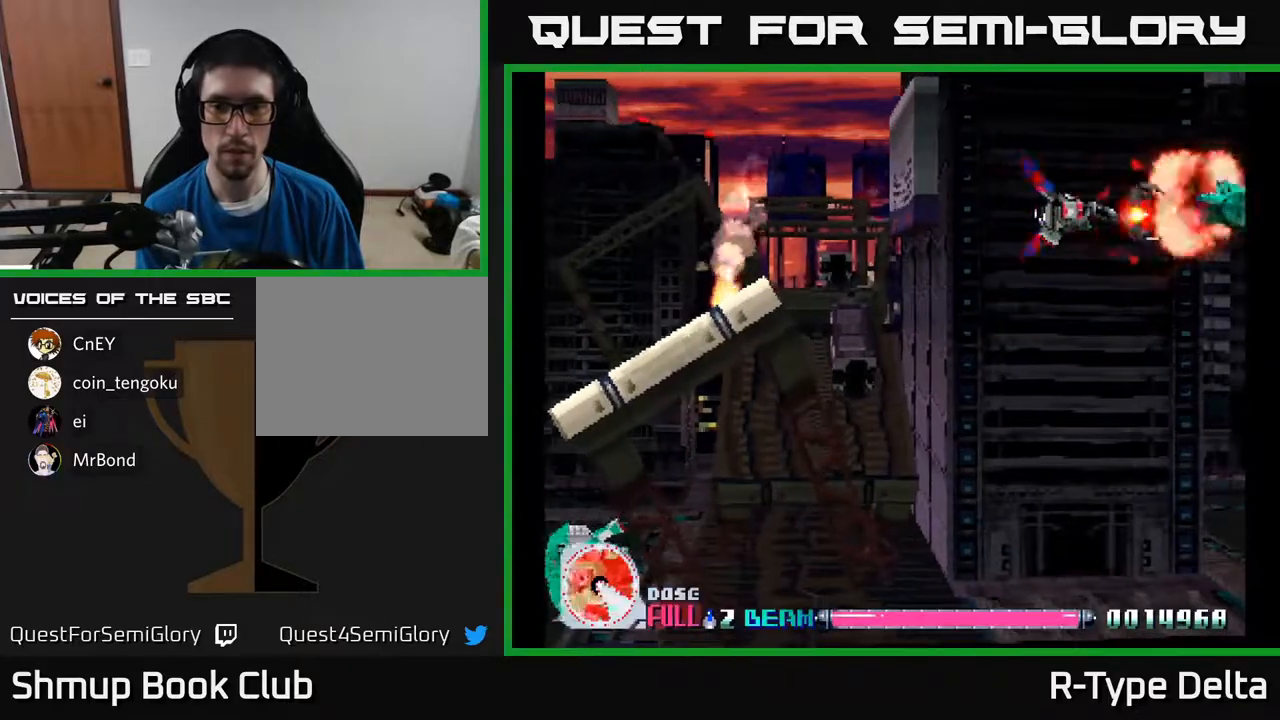
{"buttons": ["X", "DPAD_DOWN"], "events": [[417, "DPAD_LEFT", "down"], [467, "DPAD_DOWN", "down"], [500, "DPAD_LEFT", "up"]]}
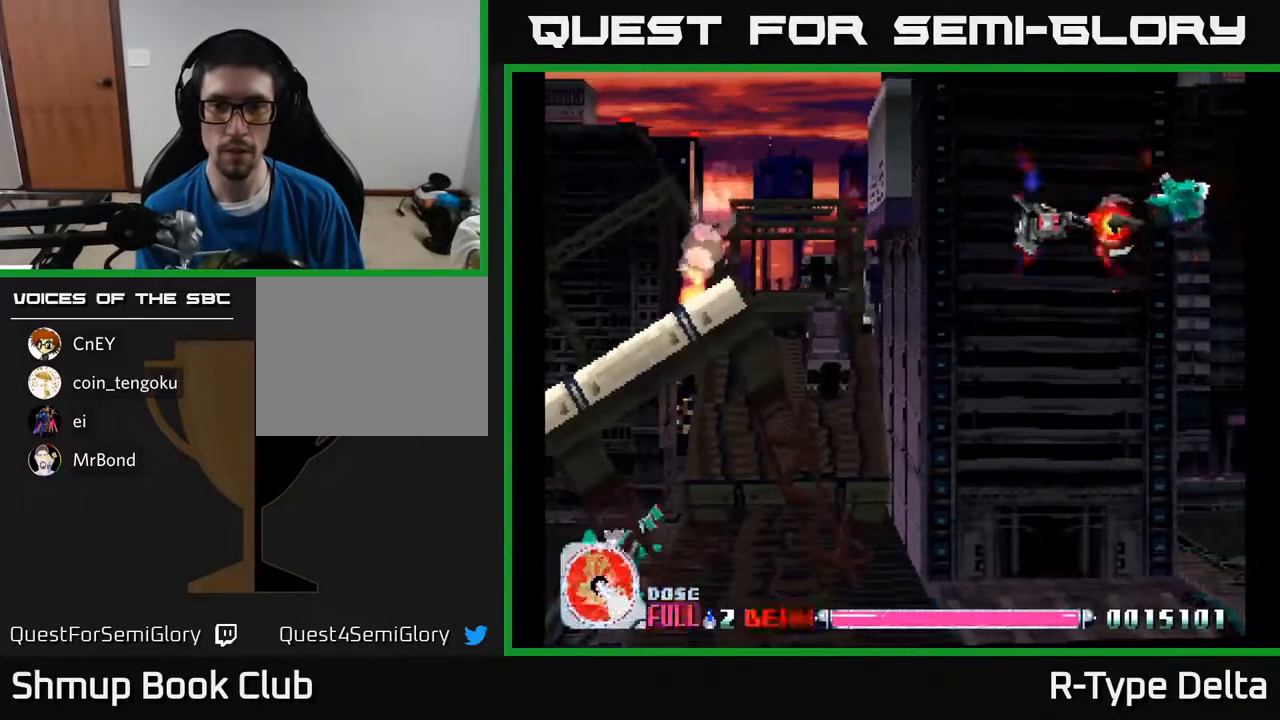
{"buttons": ["X", "DPAD_DOWN", "DPAD_LEFT"], "events": [[67, "DPAD_DOWN", "up"], [67, "DPAD_RIGHT", "down"], [150, "DPAD_RIGHT", "up"], [200, "DPAD_LEFT", "down"], [350, "DPAD_DOWN", "down"], [417, "DPAD_LEFT", "up"], [467, "DPAD_LEFT", "down"]]}
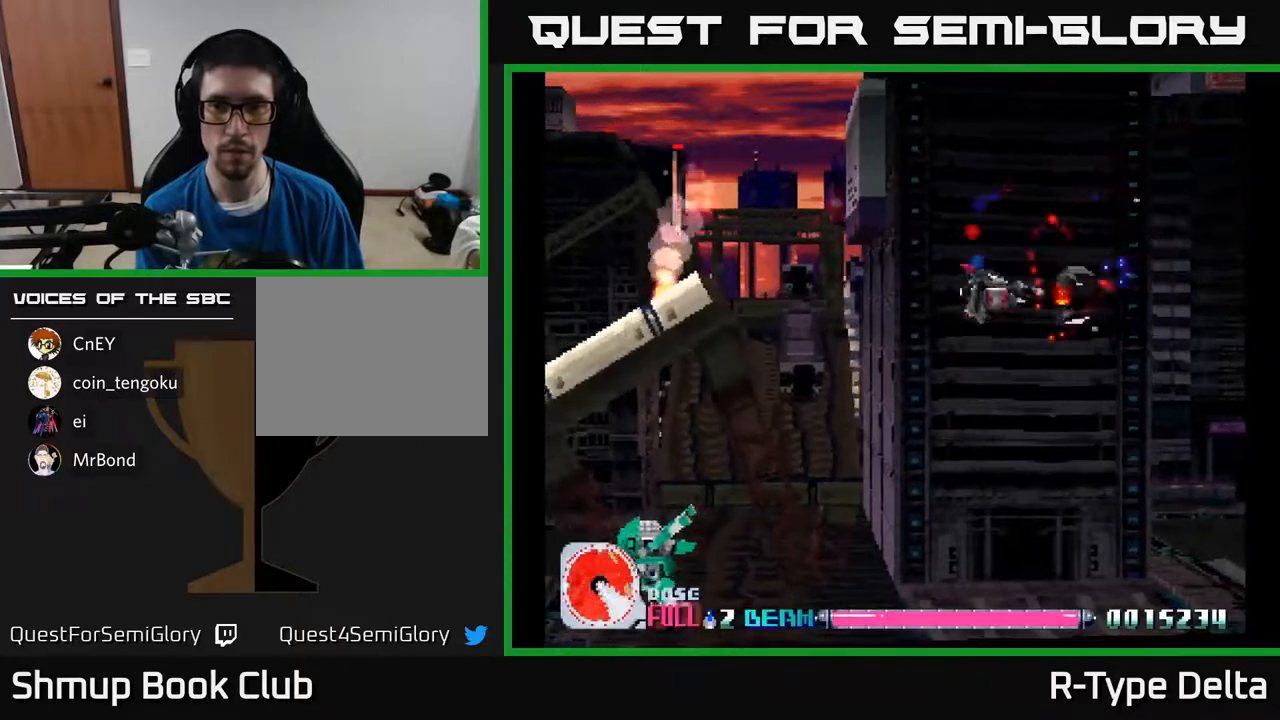
{"buttons": ["X", "DPAD_RIGHT"], "events": [[50, "DPAD_DOWN", "up"], [67, "A", "down"], [100, "DPAD_UP", "down"], [117, "DPAD_LEFT", "up"], [200, "A", "up"], [217, "DPAD_RIGHT", "down"], [300, "DPAD_UP", "up"]]}
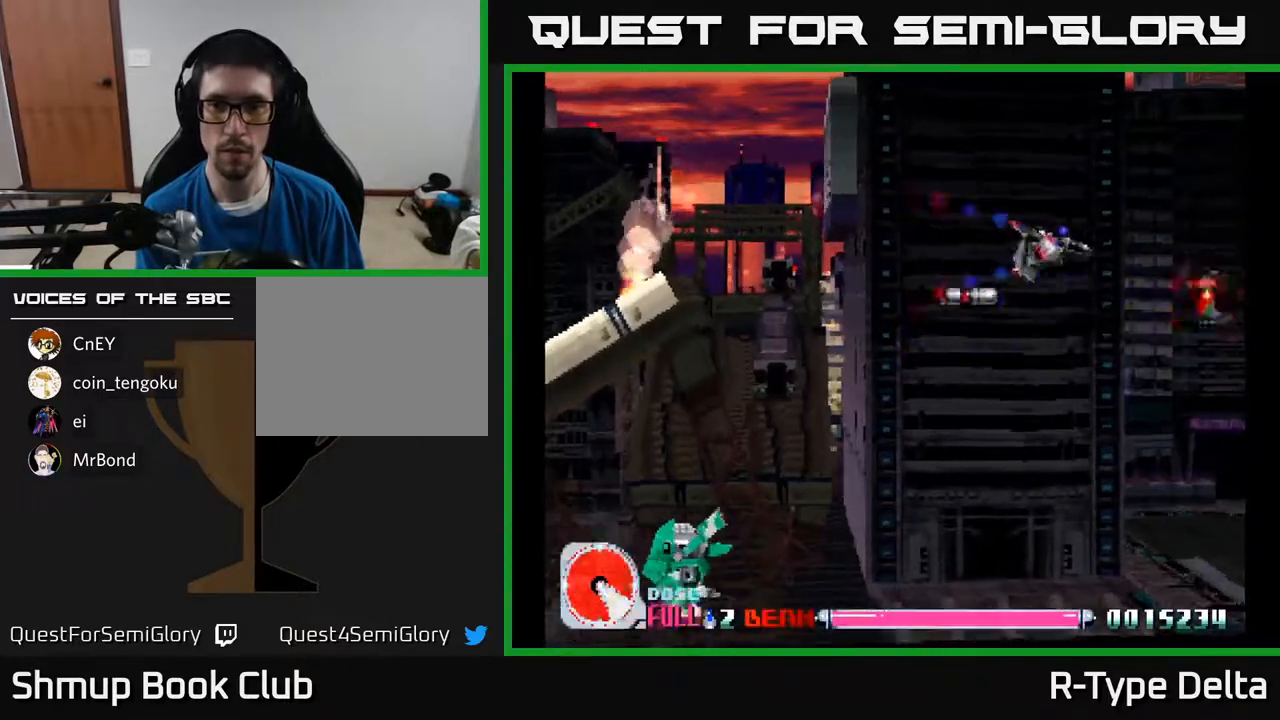
{"buttons": ["X", "DPAD_DOWN"], "events": [[383, "DPAD_DOWN", "down"], [433, "DPAD_RIGHT", "up"]]}
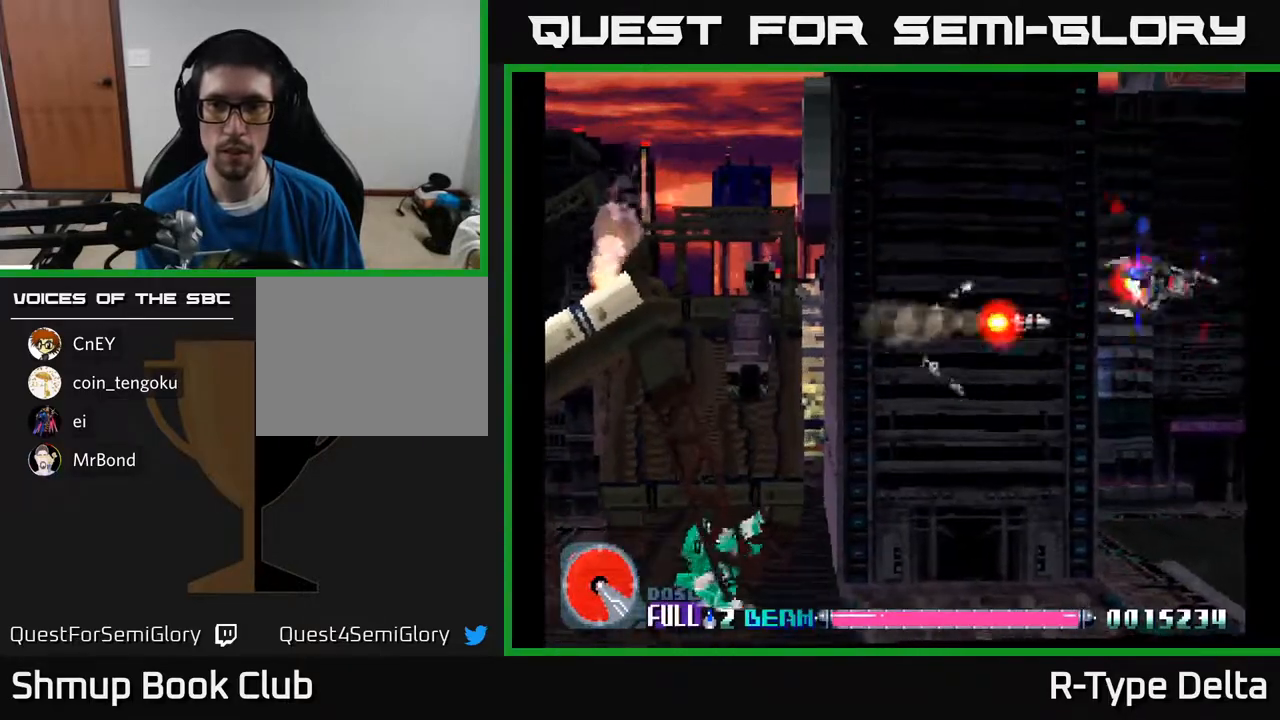
{"buttons": ["X", "DPAD_DOWN", "DPAD_LEFT"], "events": [[33, "DPAD_LEFT", "down"]]}
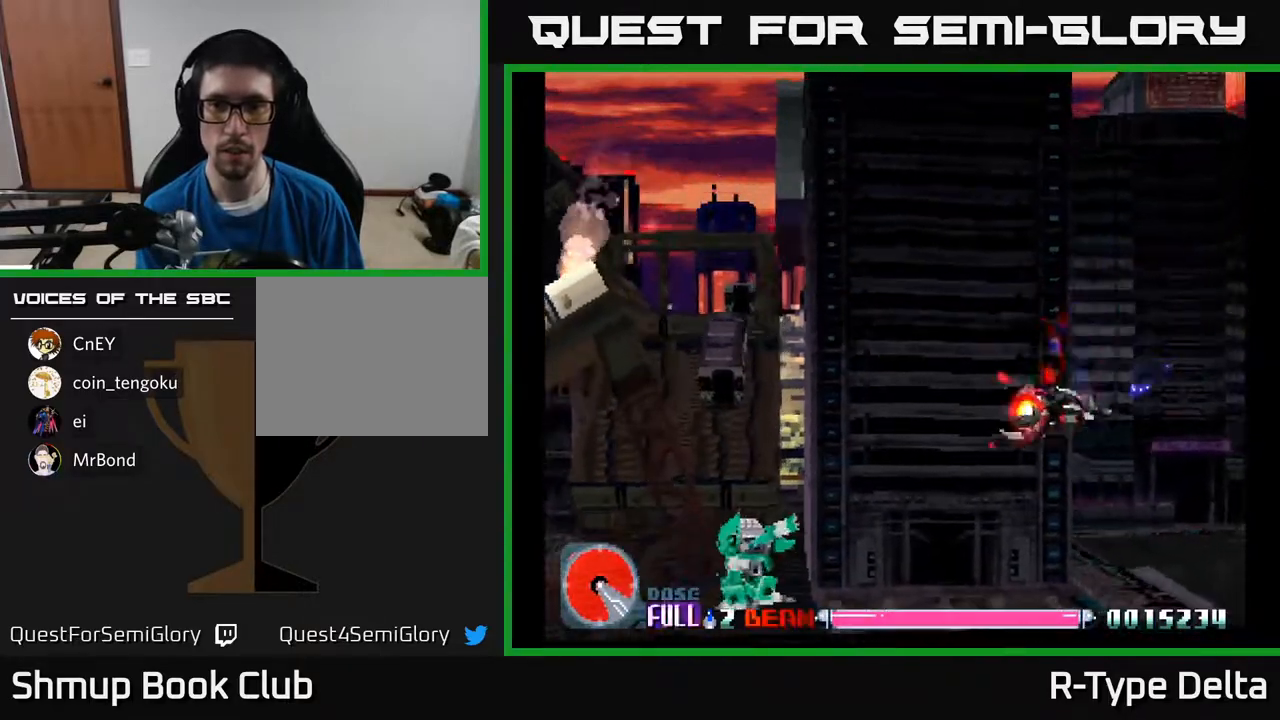
{"buttons": ["X", "DPAD_UP", "DPAD_LEFT"], "events": [[383, "A", "down"], [400, "DPAD_DOWN", "up"], [433, "DPAD_UP", "down"], [500, "A", "up"]]}
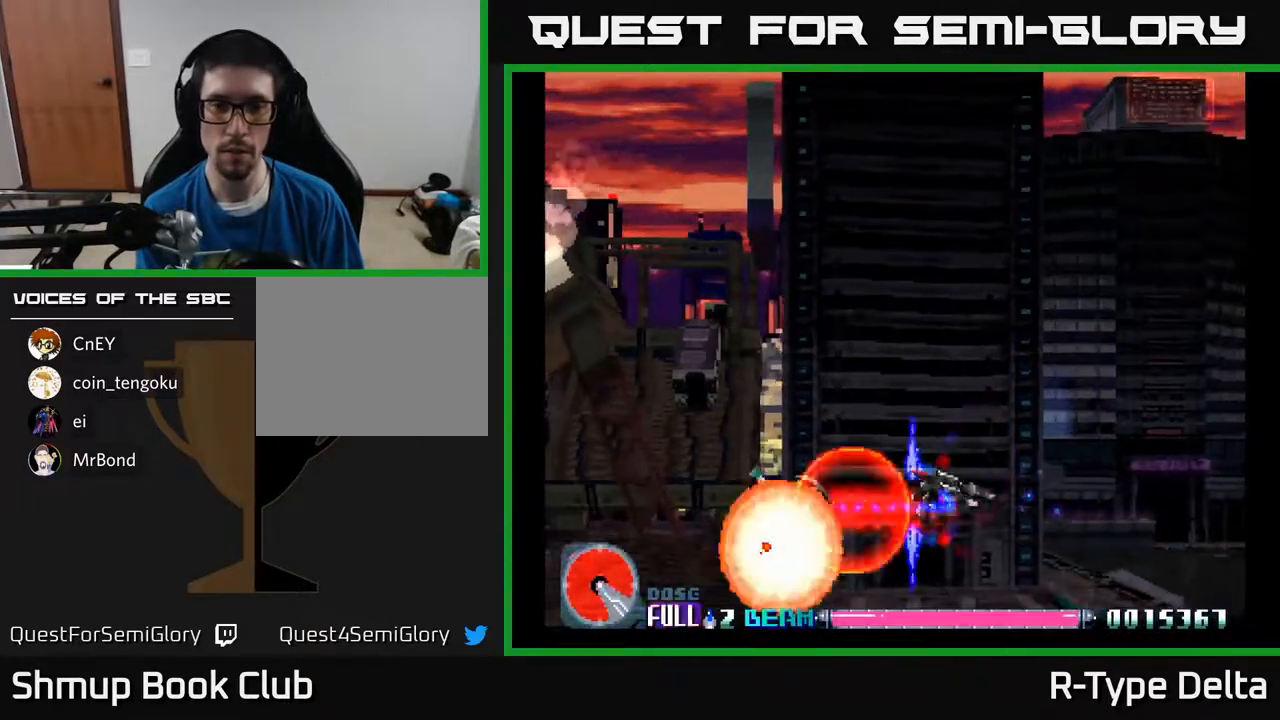
{"buttons": ["X", "DPAD_LEFT"], "events": [[283, "A", "down"], [383, "DPAD_UP", "up"], [417, "A", "up"]]}
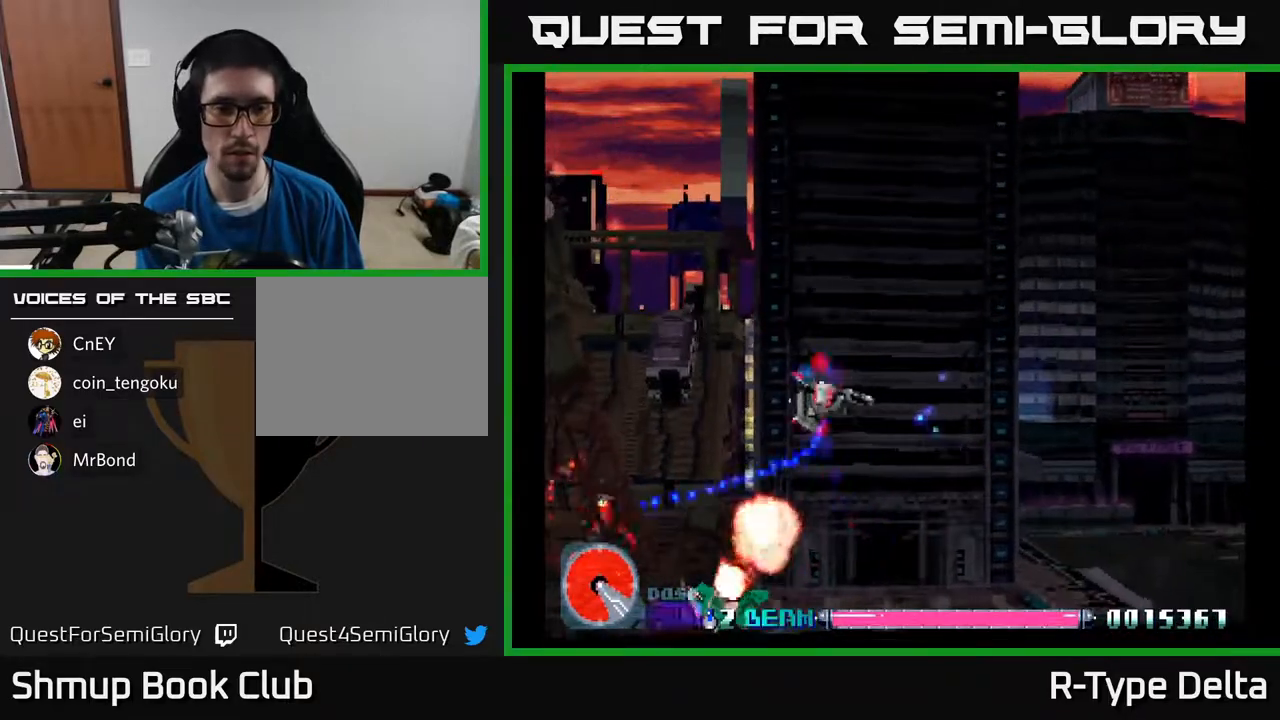
{"buttons": ["X", "DPAD_DOWN"], "events": [[367, "DPAD_DOWN", "down"], [467, "DPAD_LEFT", "up"]]}
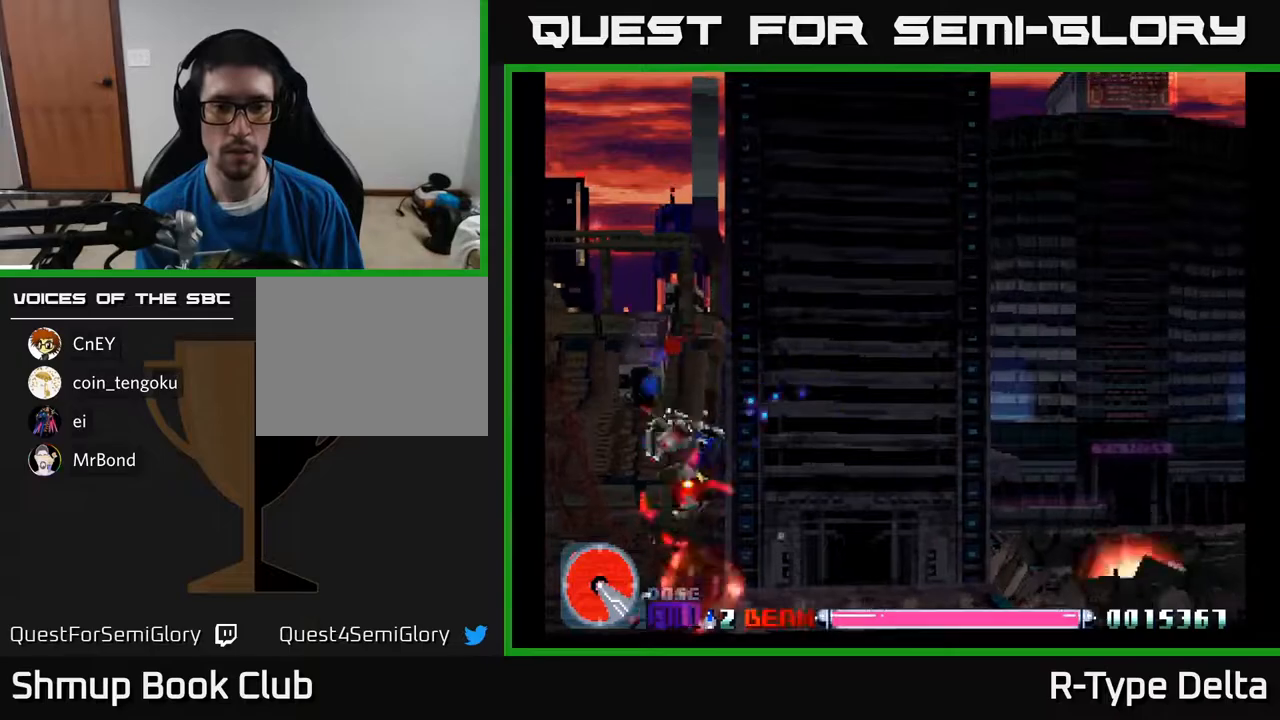
{"buttons": ["X", "DPAD_RIGHT"], "events": [[150, "DPAD_RIGHT", "down"], [200, "DPAD_DOWN", "up"]]}
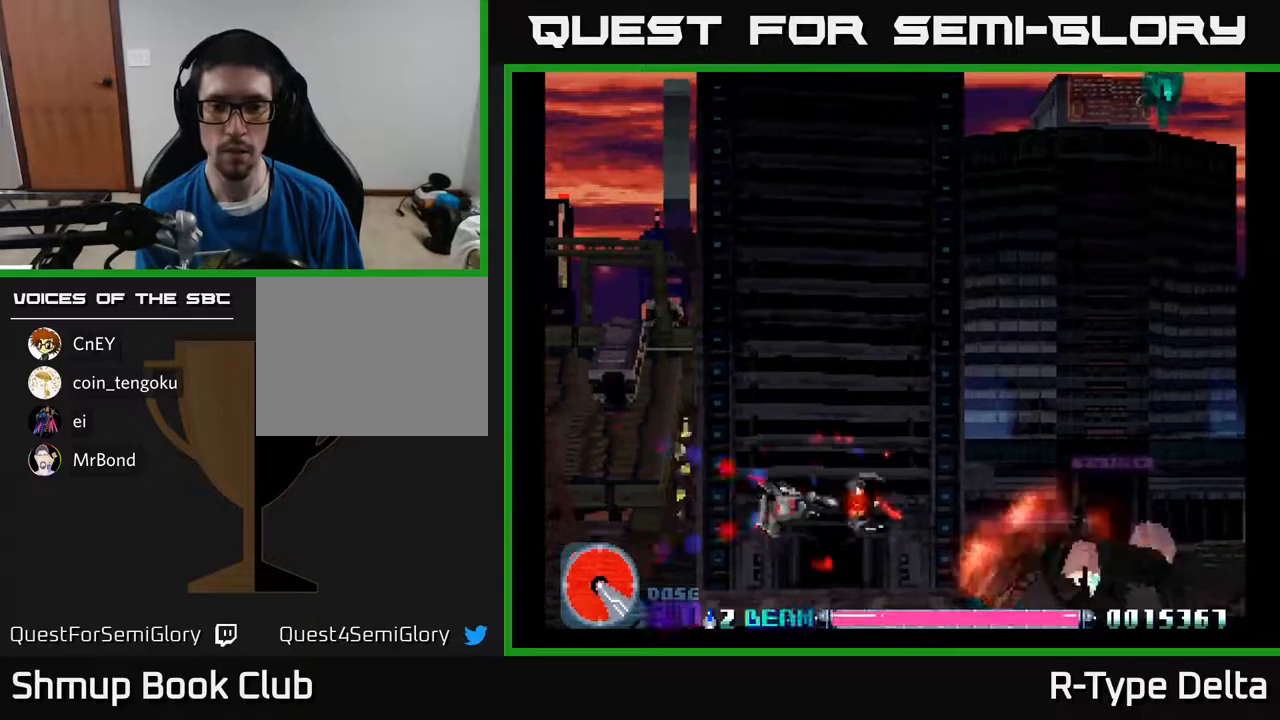
{"buttons": ["X", "DPAD_UP", "DPAD_RIGHT"], "events": [[83, "DPAD_DOWN", "down"], [100, "DPAD_RIGHT", "up"], [183, "DPAD_DOWN", "up"], [183, "DPAD_RIGHT", "down"], [417, "DPAD_UP", "down"]]}
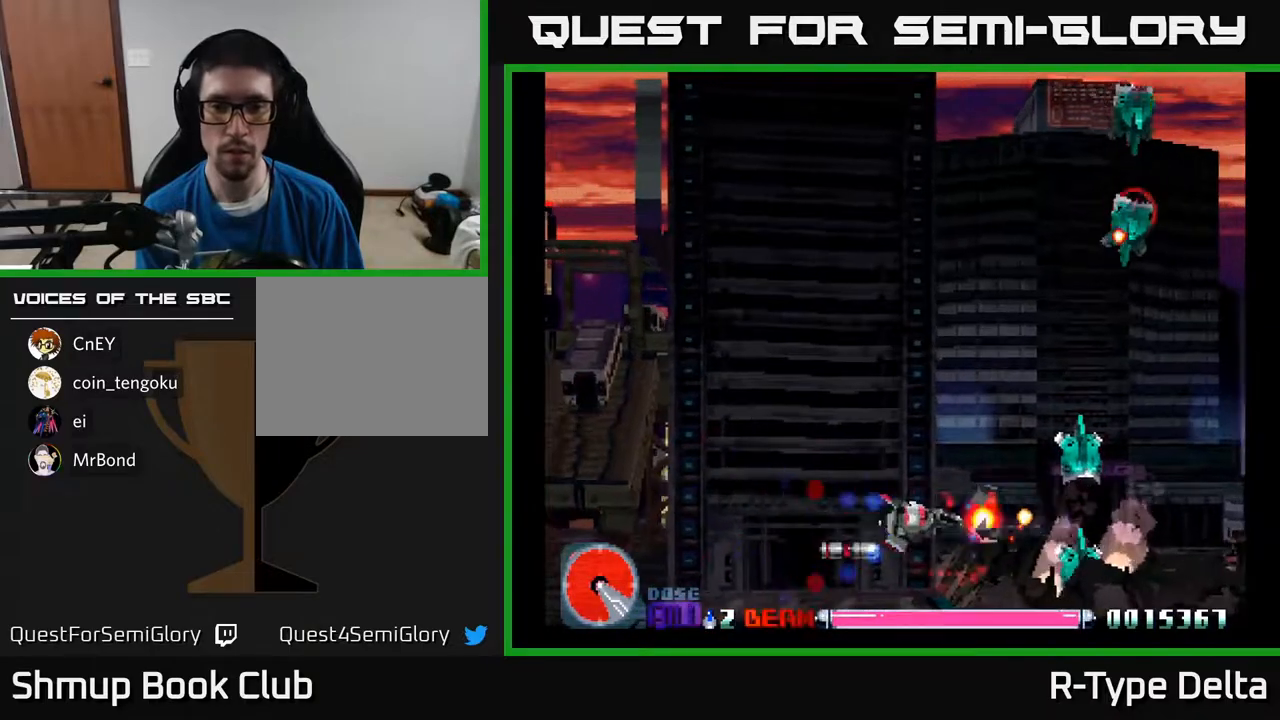
{"buttons": ["X"], "events": [[67, "DPAD_RIGHT", "up"], [333, "DPAD_RIGHT", "down"], [433, "DPAD_RIGHT", "up"], [500, "DPAD_UP", "up"]]}
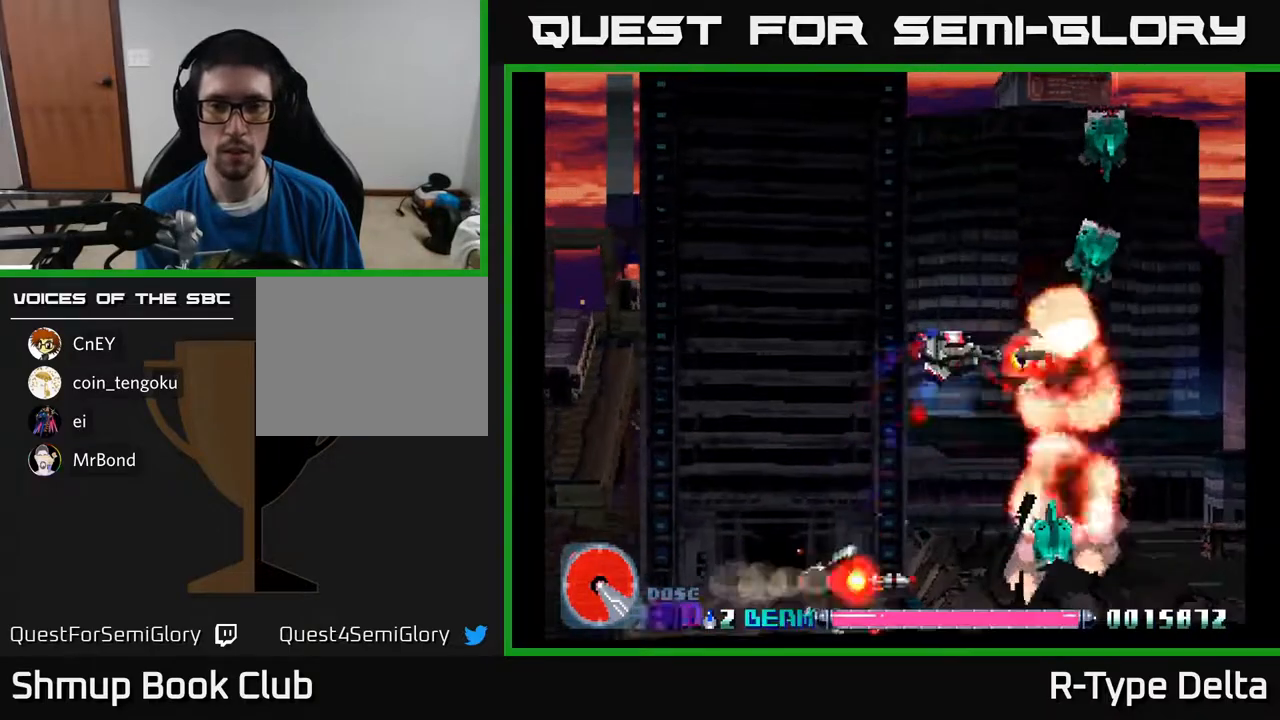
{"buttons": ["X"], "events": [[317, "DPAD_LEFT", "down"], [333, "DPAD_DOWN", "down"], [417, "DPAD_DOWN", "up"], [417, "DPAD_LEFT", "up"]]}
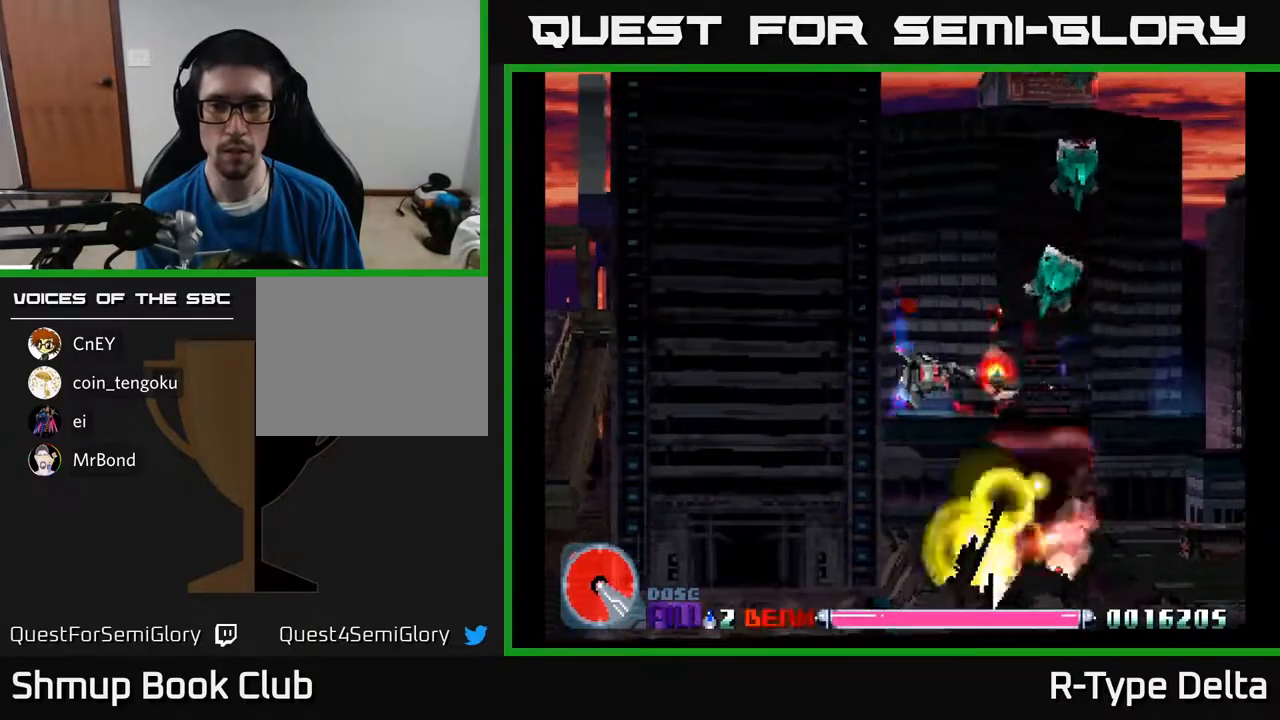
{"buttons": ["X", "DPAD_LEFT"], "events": [[117, "DPAD_LEFT", "down"], [200, "DPAD_LEFT", "up"], [450, "DPAD_LEFT", "down"]]}